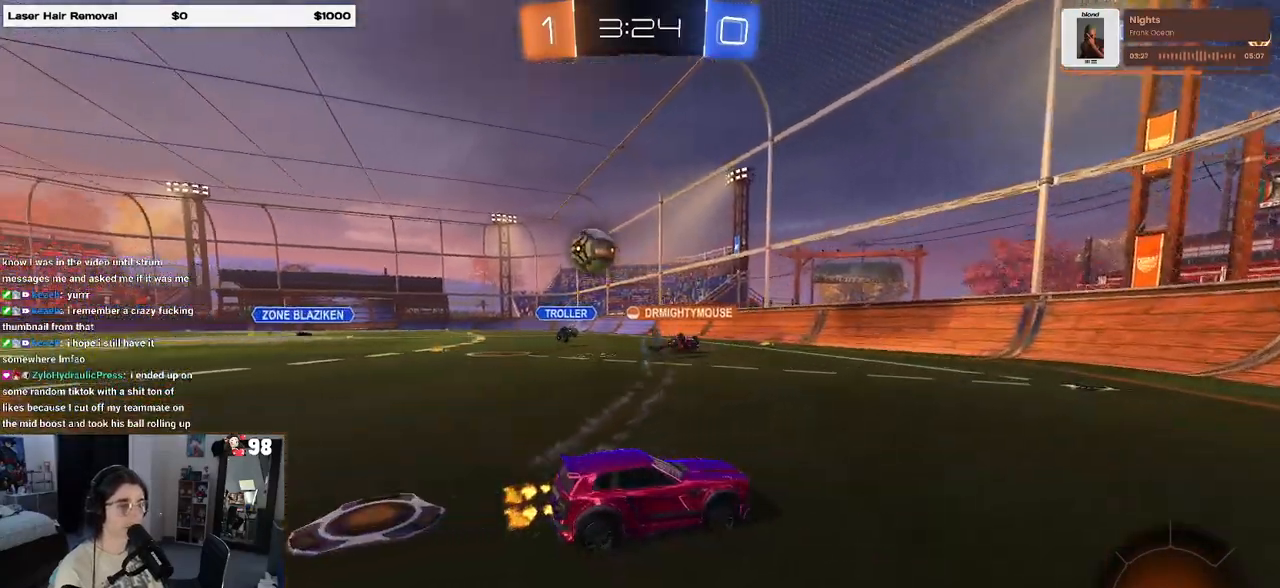
Gameplay with a controller (PlayStation layout); each line is a JSON object with the inputs held at the frame after it. "events" lists button and stick changes between this image and that frame as [ms after this image, input, new state], when the widget could be followed in between.
{"buttons": ["R2"], "left_stick": "left", "right_stick": "center", "events": [[300, "left_stick", "left"], [383, "SQUARE", "down"], [467, "SQUARE", "up"]]}
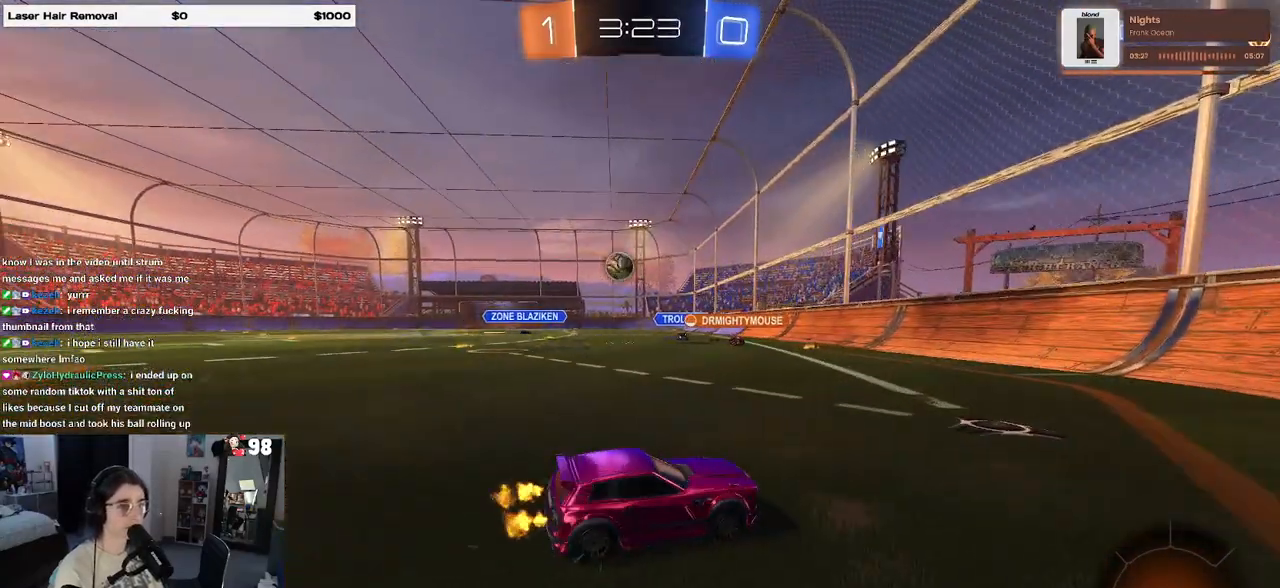
{"buttons": ["R2"], "left_stick": "left", "right_stick": "center", "events": [[350, "SQUARE", "down"], [483, "SQUARE", "up"]]}
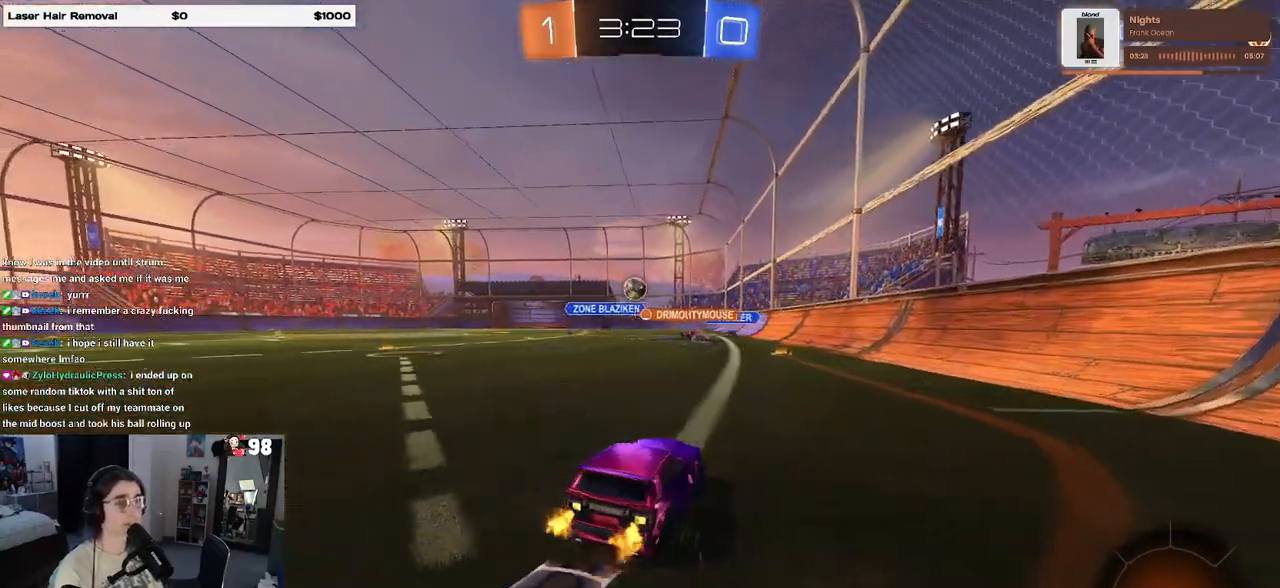
{"buttons": ["R2"], "left_stick": "left", "right_stick": "center", "events": []}
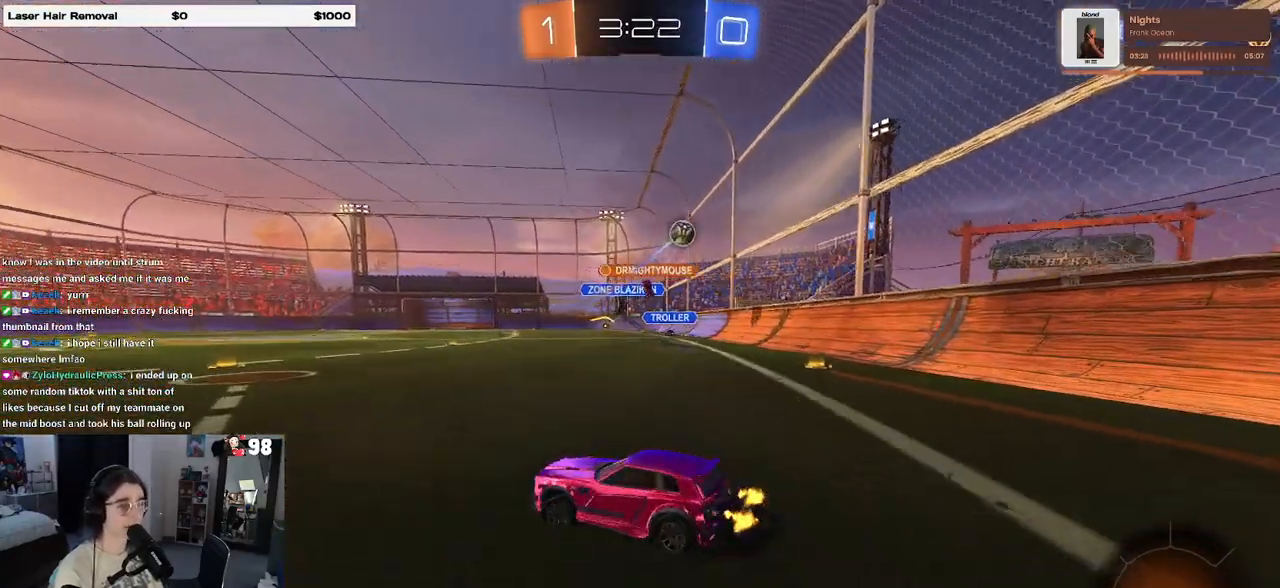
{"buttons": ["R2"], "left_stick": "left", "right_stick": "center", "events": []}
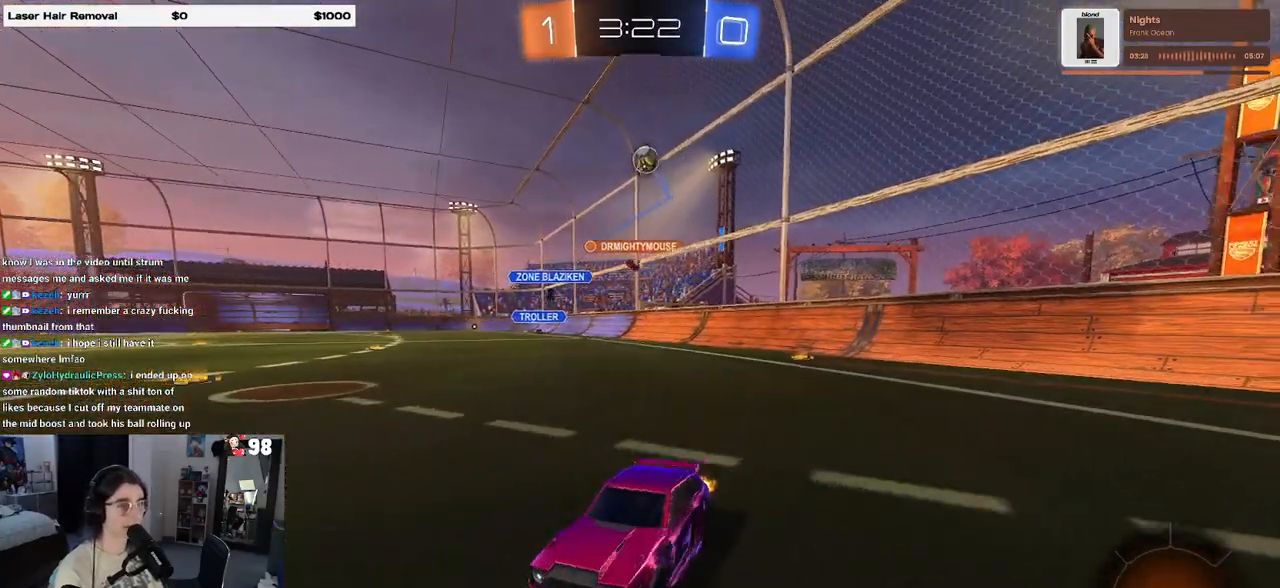
{"buttons": ["SQUARE", "R2"], "left_stick": "down-right", "right_stick": "center", "events": [[350, "left_stick", "down-right"], [400, "SQUARE", "down"]]}
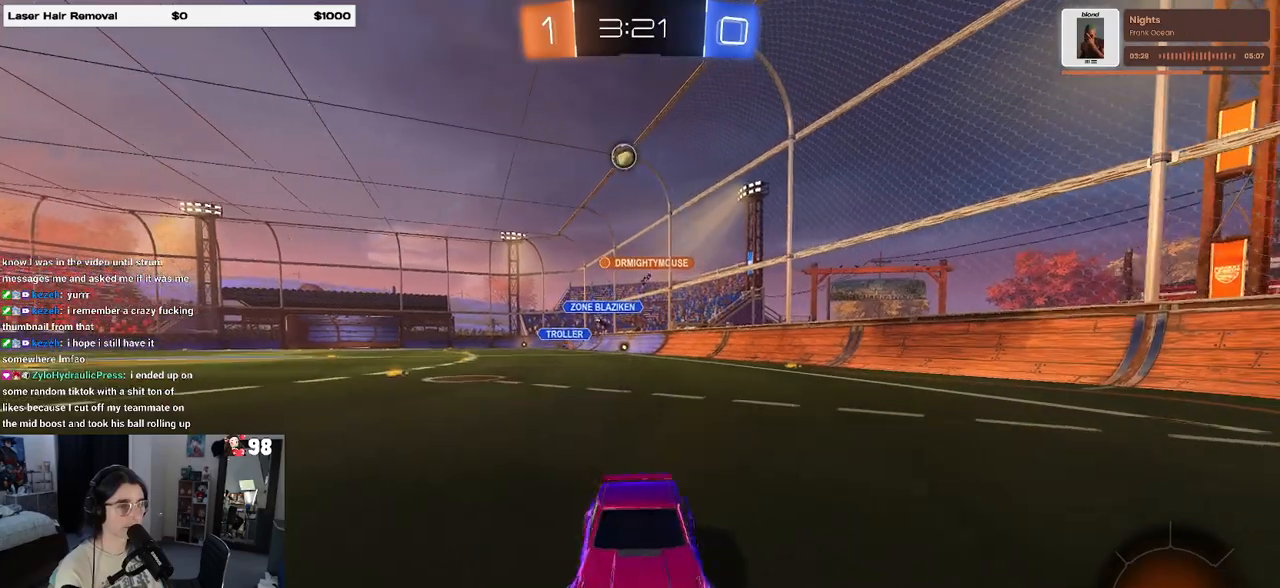
{"buttons": ["R2"], "left_stick": "left", "right_stick": "center", "events": [[100, "SQUARE", "up"], [333, "left_stick", "center"], [383, "left_stick", "left"]]}
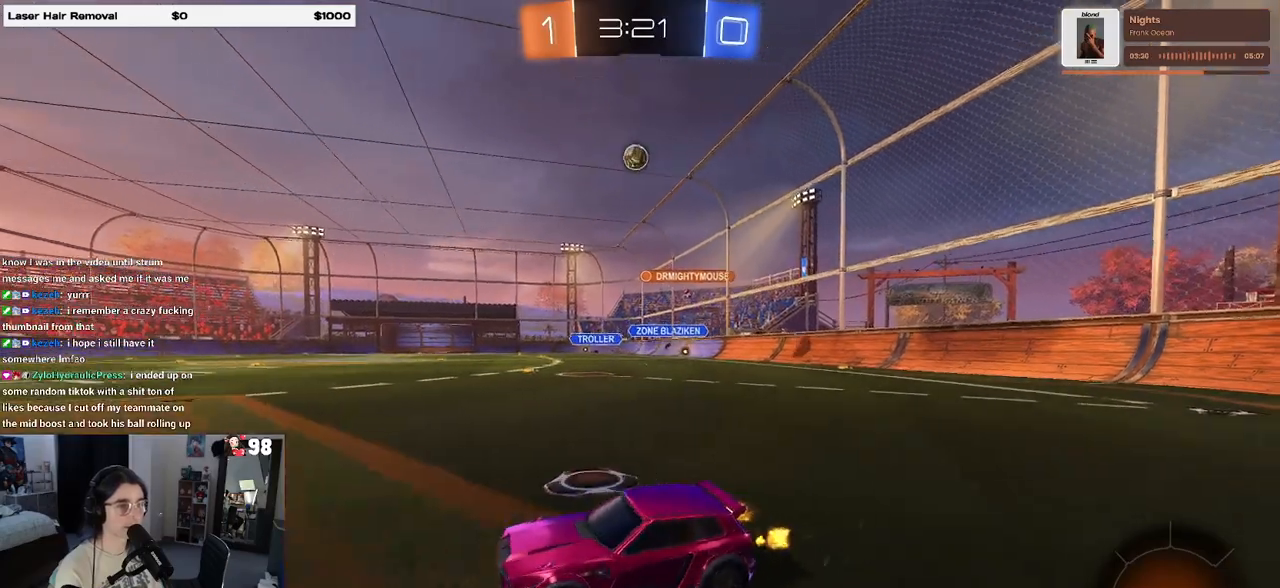
{"buttons": ["R2"], "left_stick": "right", "right_stick": "center", "events": [[300, "left_stick", "right"], [367, "SQUARE", "down"], [483, "SQUARE", "up"]]}
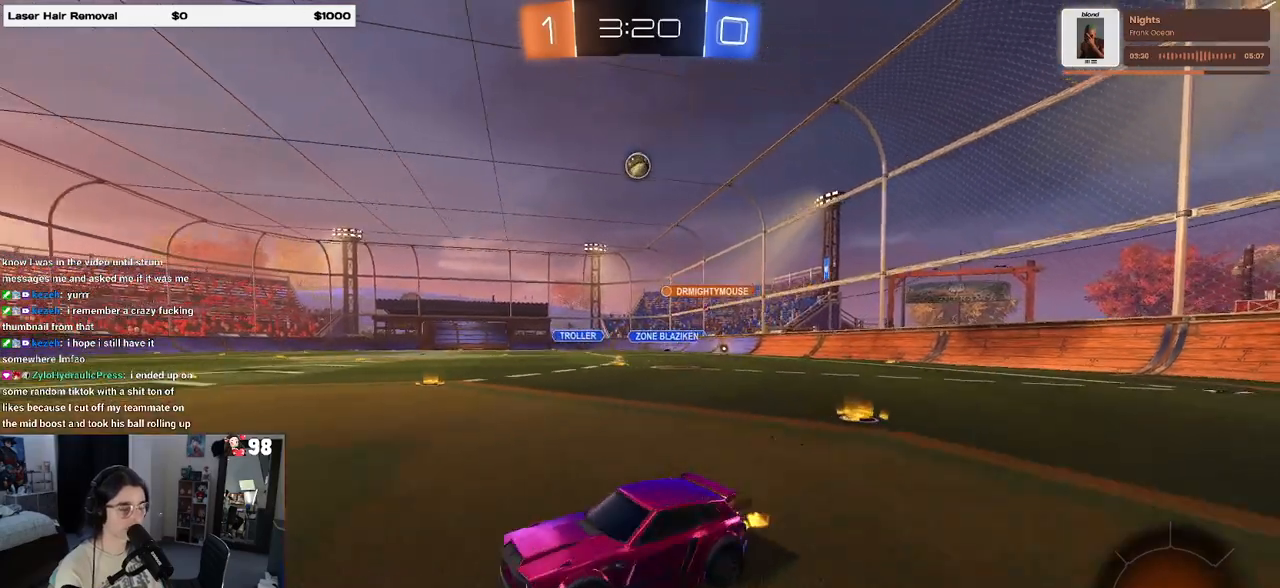
{"buttons": ["R2"], "left_stick": "right", "right_stick": "center", "events": [[400, "left_stick", "center"], [500, "left_stick", "right"]]}
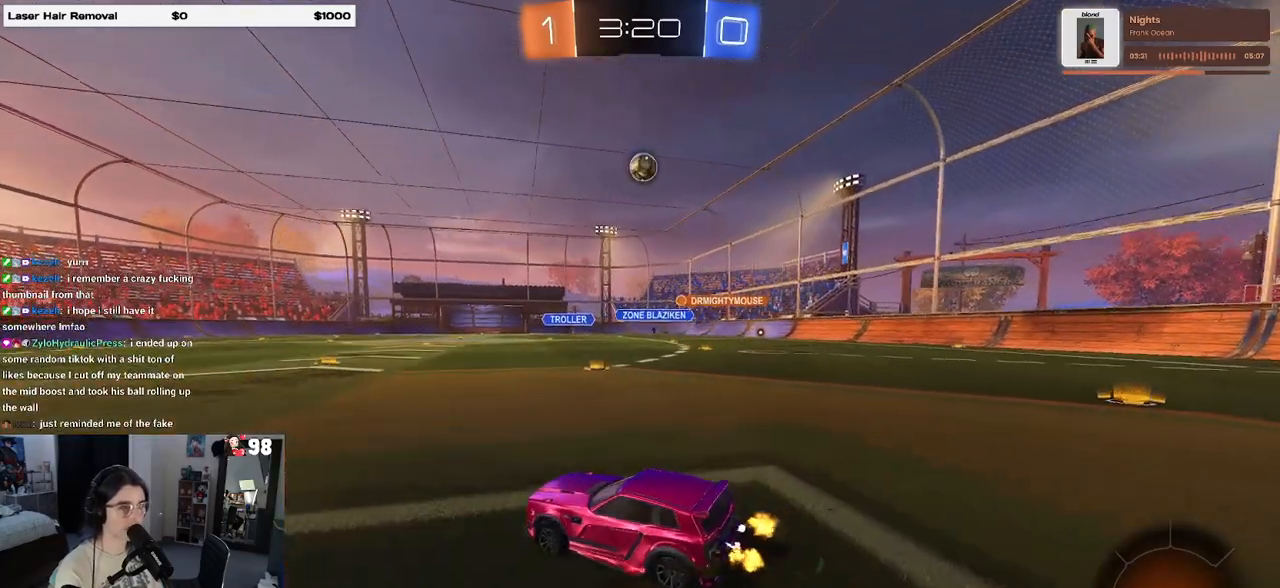
{"buttons": ["R1", "R2"], "left_stick": "right", "right_stick": "center", "events": [[233, "left_stick", "center"], [350, "R1", "down"], [417, "left_stick", "right"]]}
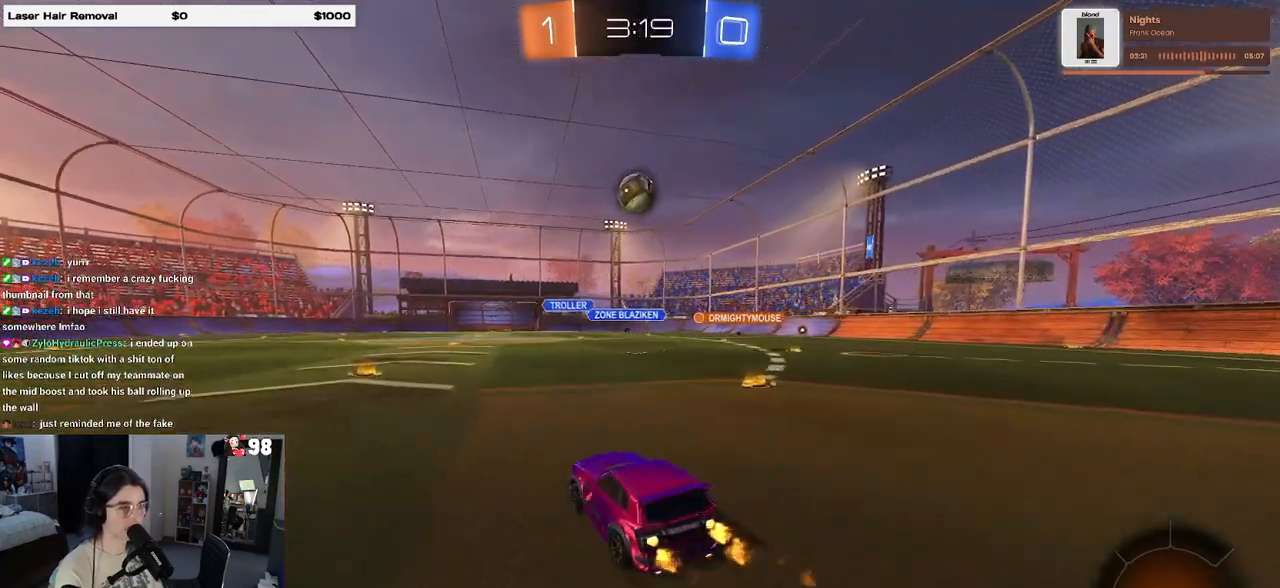
{"buttons": ["CROSS", "R1", "R2"], "left_stick": "down-right", "right_stick": "center", "events": [[33, "left_stick", "center"], [183, "left_stick", "left"], [300, "left_stick", "down-right"], [367, "CROSS", "down"]]}
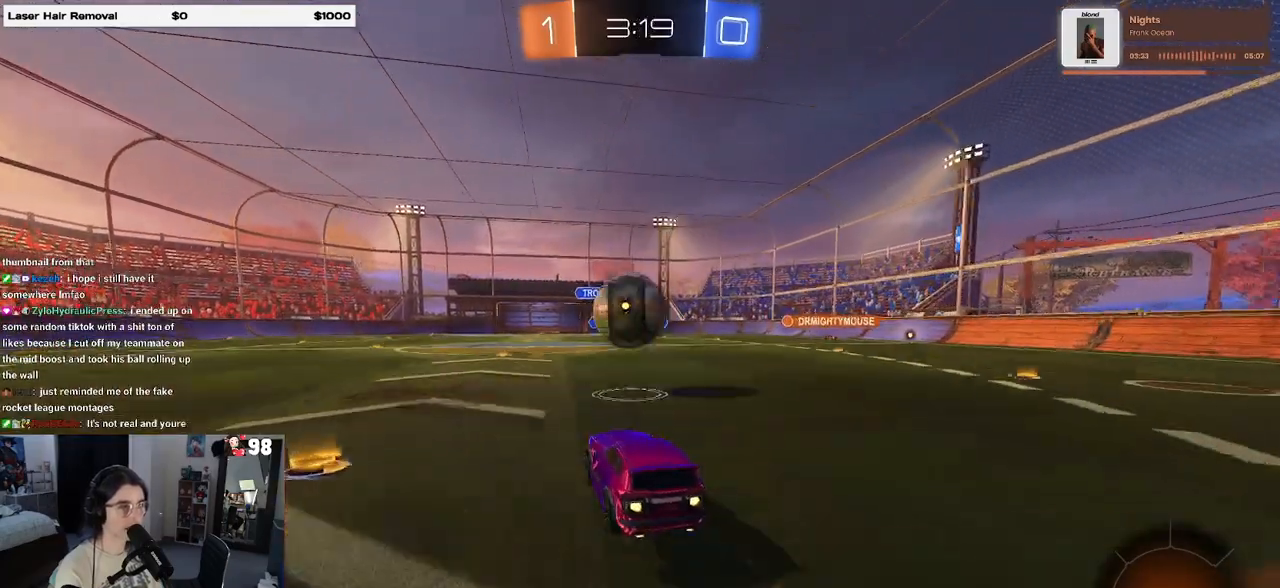
{"buttons": ["R2"], "left_stick": "down", "right_stick": "center", "events": [[17, "left_stick", "center"], [33, "CROSS", "up"], [133, "left_stick", "up"], [167, "CROSS", "down"], [250, "left_stick", "down"], [283, "CROSS", "up"], [283, "R1", "up"]]}
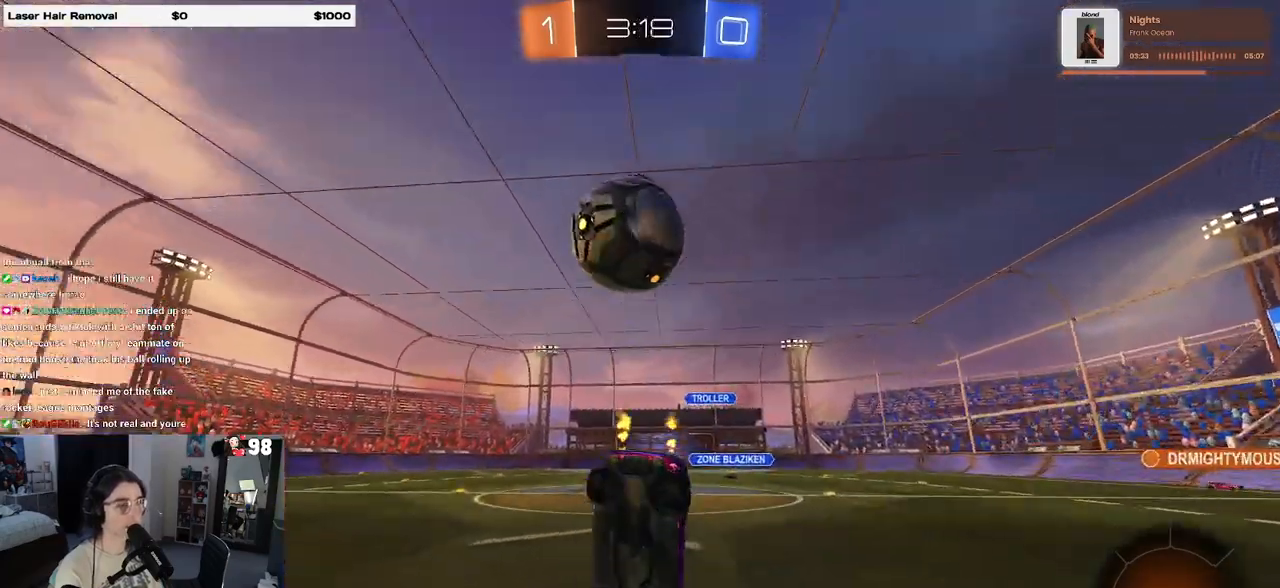
{"buttons": ["SQUARE", "R2"], "left_stick": "up-right", "right_stick": "center", "events": [[33, "left_stick", "down-right"], [233, "SQUARE", "down"], [283, "left_stick", "up-right"]]}
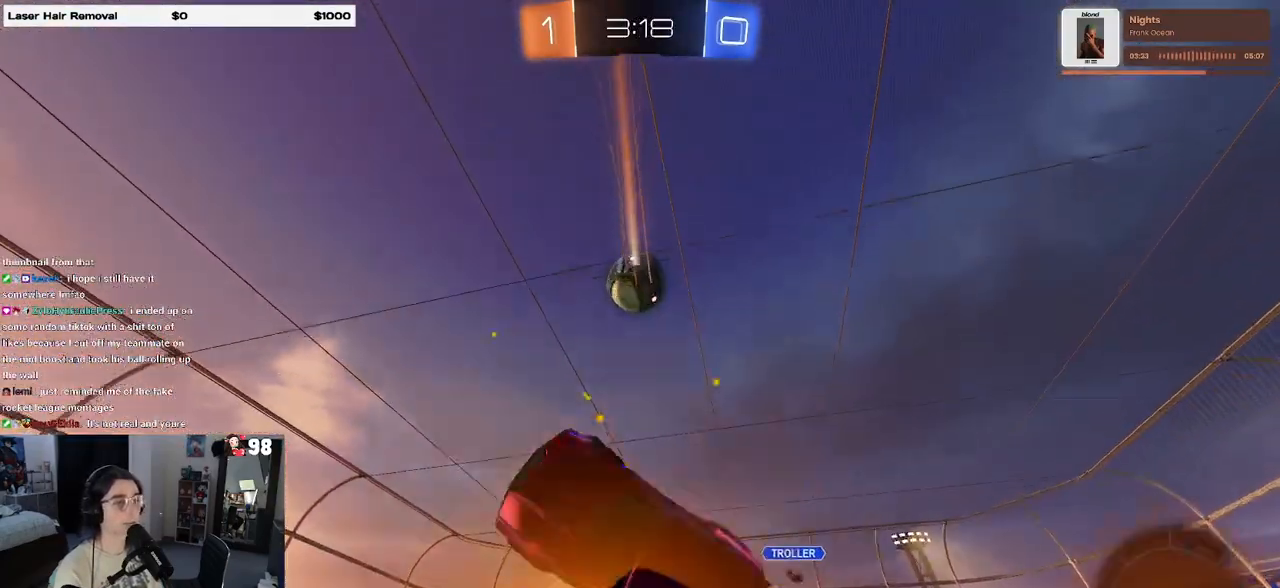
{"buttons": ["R1", "R2"], "left_stick": "left", "right_stick": "center", "events": [[100, "SQUARE", "up"], [417, "left_stick", "center"], [450, "R1", "down"], [483, "left_stick", "left"]]}
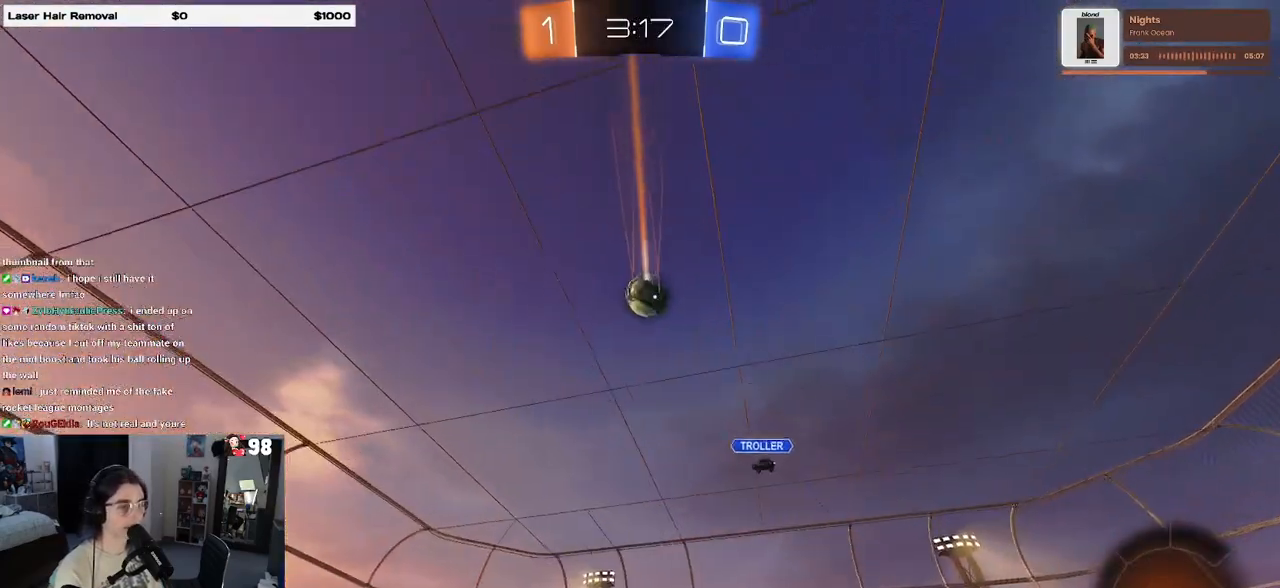
{"buttons": ["R1", "R2"], "left_stick": "center", "right_stick": "center", "events": [[400, "left_stick", "center"]]}
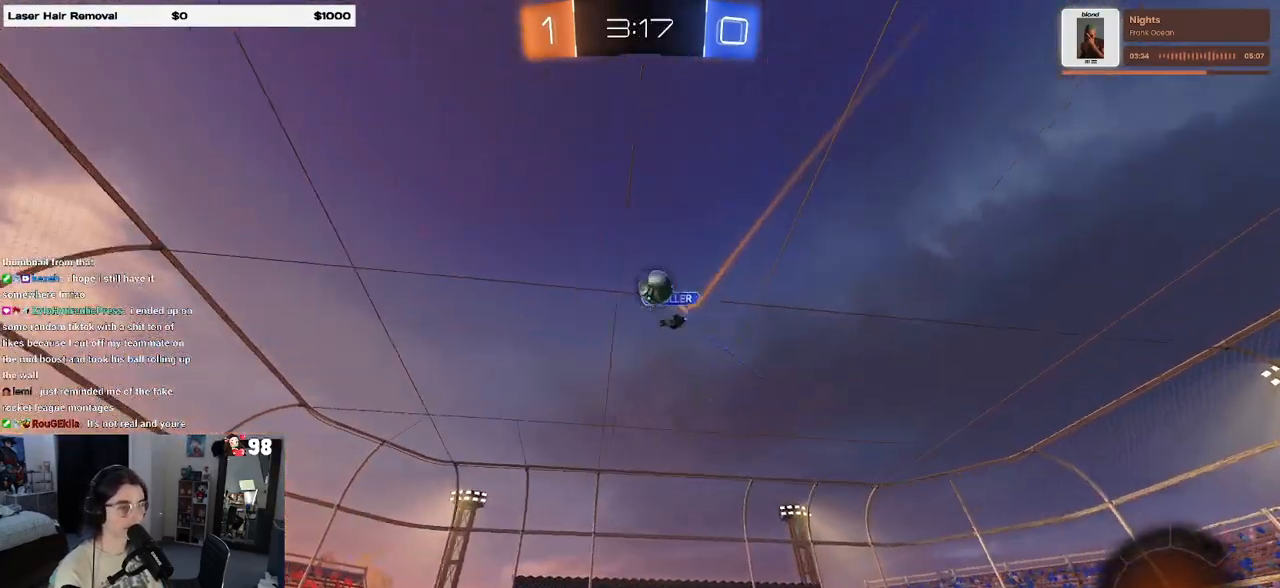
{"buttons": ["TRIANGLE", "R1", "R2"], "left_stick": "center", "right_stick": "center", "events": [[83, "TRIANGLE", "down"], [233, "TRIANGLE", "up"], [350, "left_stick", "right"], [450, "TRIANGLE", "down"], [467, "left_stick", "center"]]}
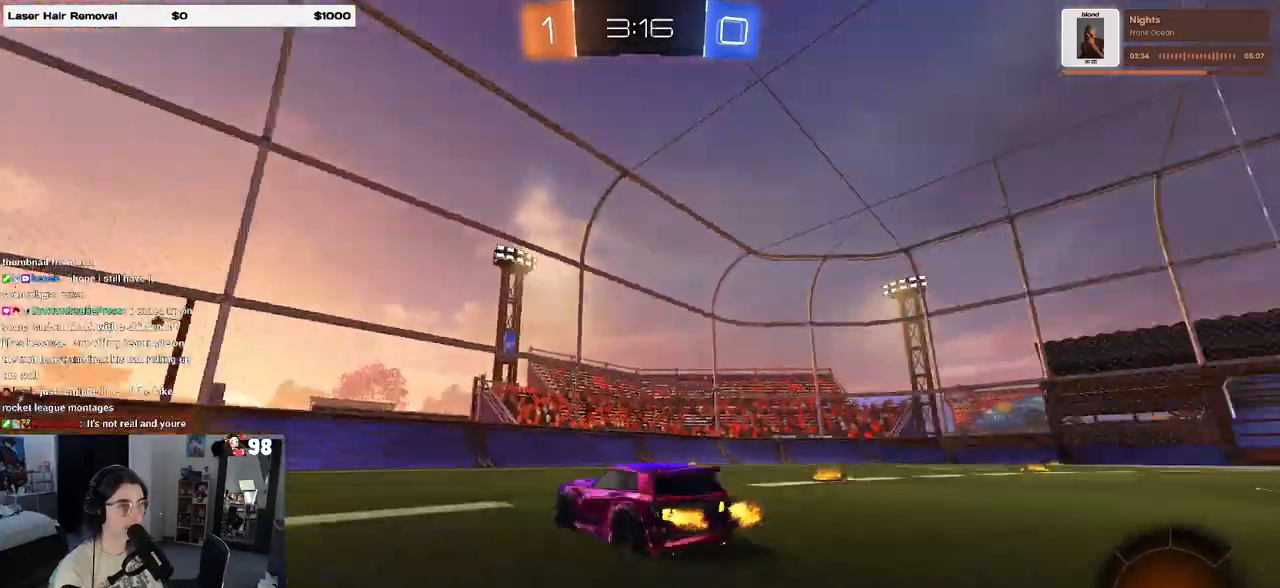
{"buttons": ["R2"], "left_stick": "center", "right_stick": "center", "events": [[33, "left_stick", "left"], [83, "TRIANGLE", "up"], [150, "R1", "up"], [317, "left_stick", "center"]]}
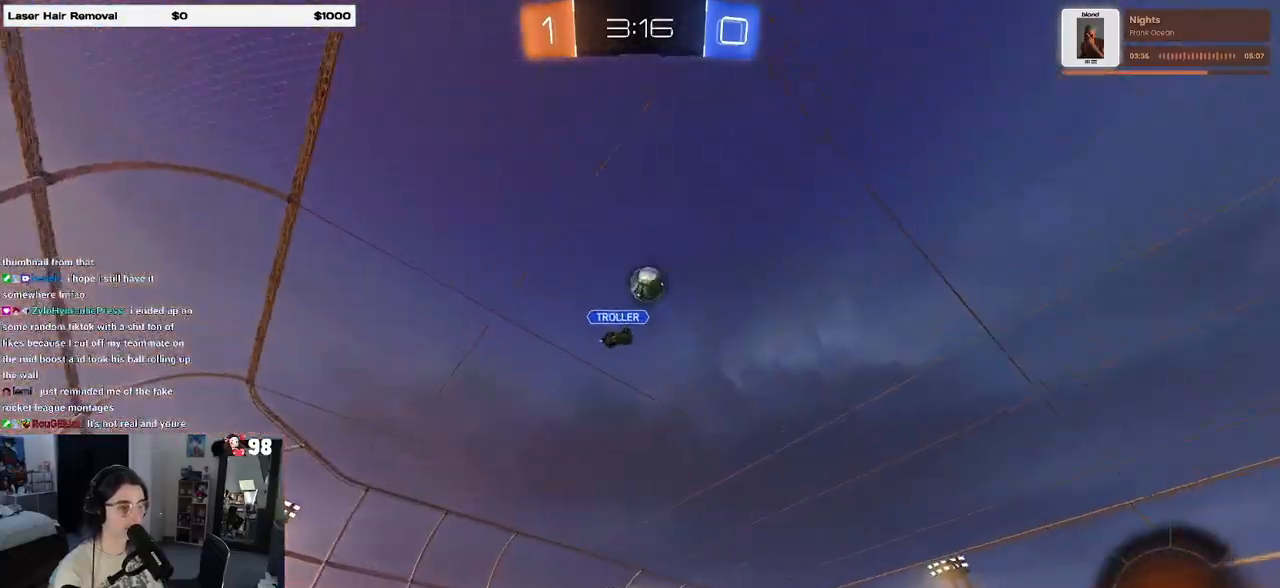
{"buttons": ["L2"], "left_stick": "left", "right_stick": "center", "events": [[33, "left_stick", "right"], [200, "left_stick", "center"], [250, "left_stick", "left"], [367, "R2", "up"], [433, "L2", "down"]]}
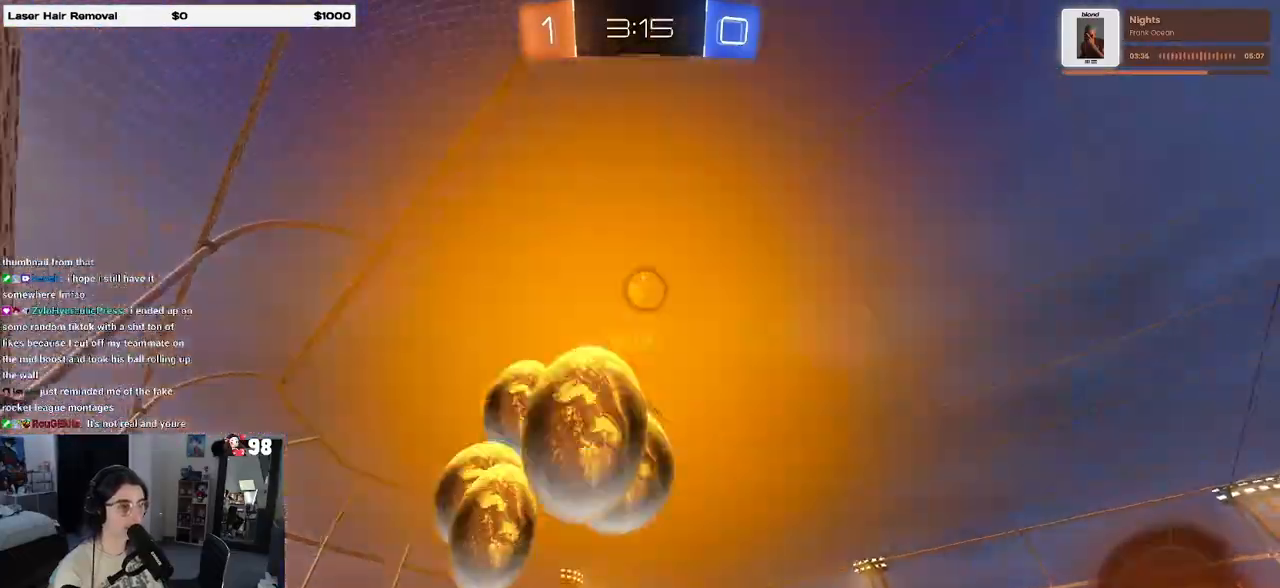
{"buttons": ["R2"], "left_stick": "right", "right_stick": "center", "events": [[33, "left_stick", "center"], [67, "L2", "up"], [133, "R2", "down"], [133, "left_stick", "right"], [283, "left_stick", "center"], [500, "left_stick", "right"]]}
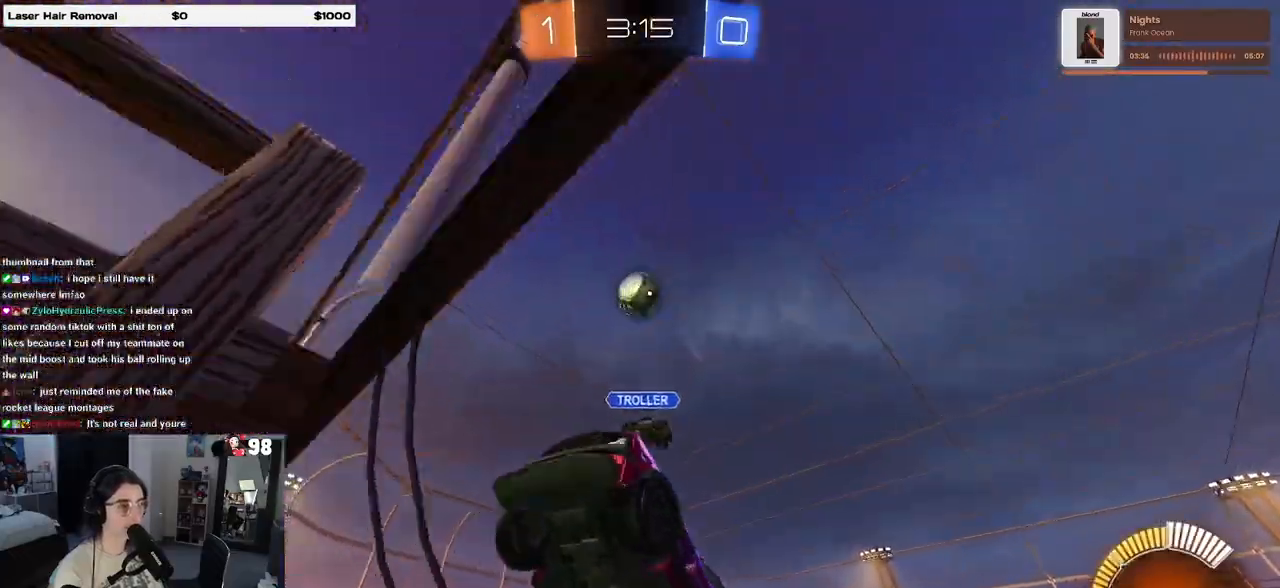
{"buttons": ["CROSS", "R1", "R2"], "left_stick": "left", "right_stick": "center", "events": [[83, "R1", "down"], [417, "left_stick", "left"], [483, "CROSS", "down"]]}
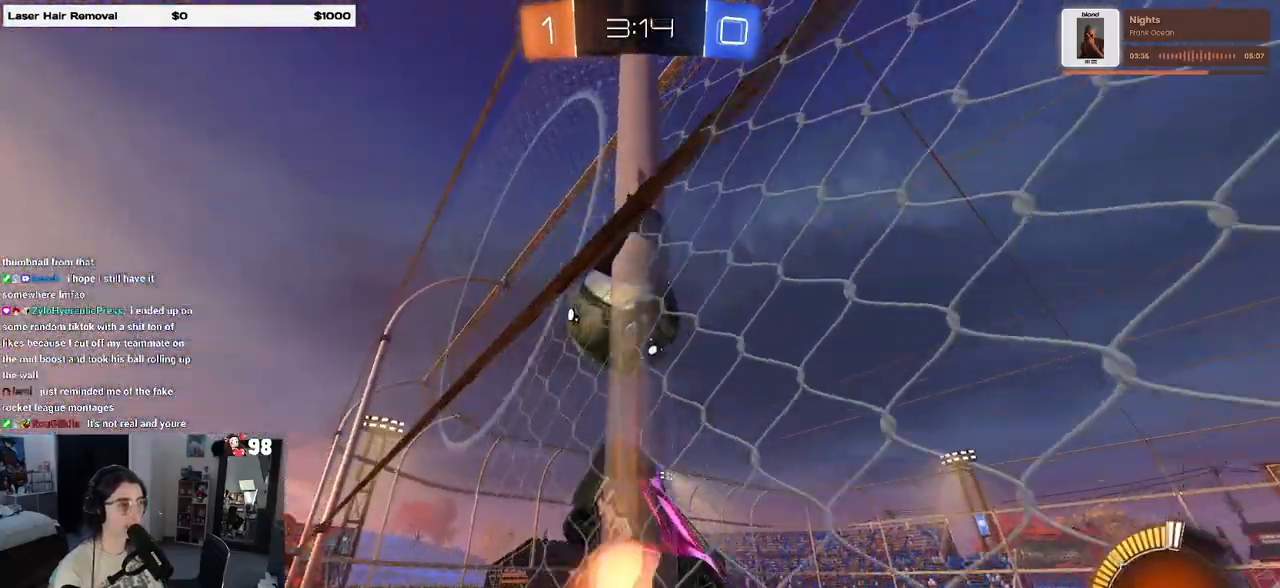
{"buttons": ["R1", "R2"], "left_stick": "center", "right_stick": "center", "events": [[17, "left_stick", "up-right"], [67, "CROSS", "up"], [117, "CROSS", "down"], [217, "left_stick", "center"], [233, "CROSS", "up"]]}
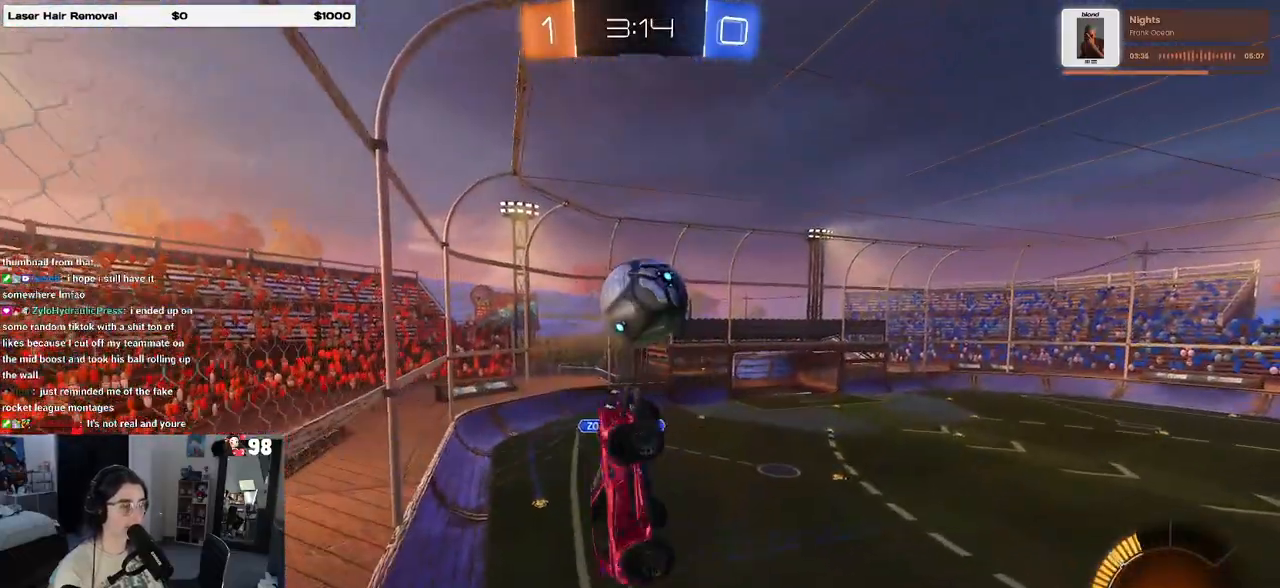
{"buttons": ["L1", "R1", "R2"], "left_stick": "center", "right_stick": "center", "events": [[17, "left_stick", "right"], [83, "R1", "up"], [183, "L1", "down"], [217, "left_stick", "up-right"], [300, "R1", "down"], [483, "left_stick", "center"]]}
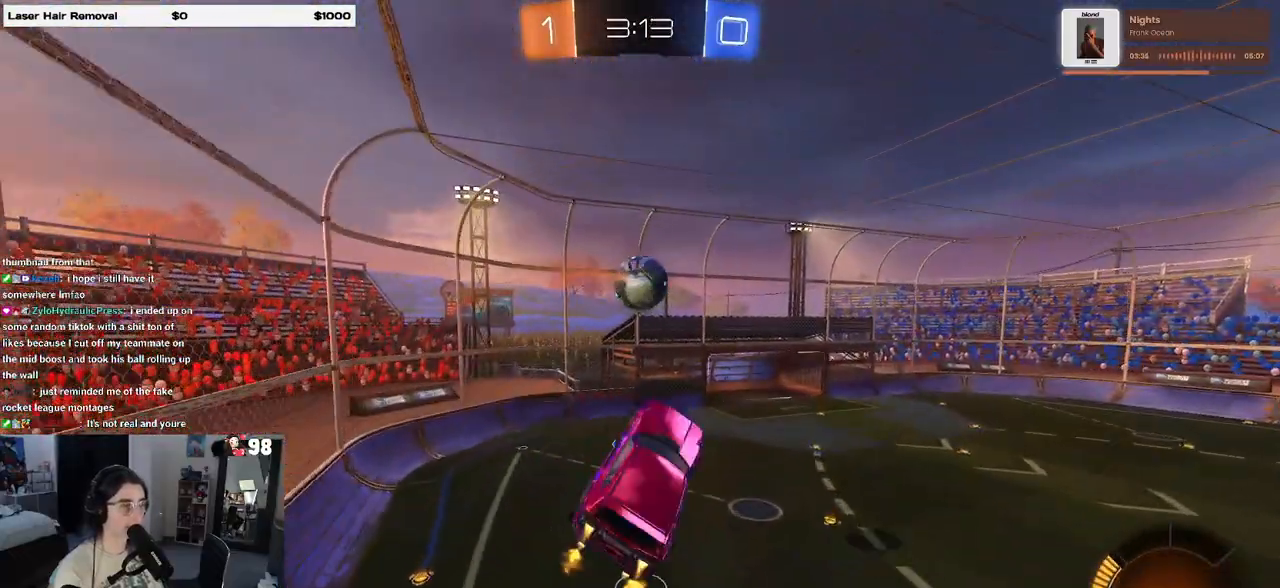
{"buttons": ["L1", "R1", "R2"], "left_stick": "down-left", "right_stick": "center", "events": [[100, "left_stick", "down-right"], [317, "left_stick", "down-left"]]}
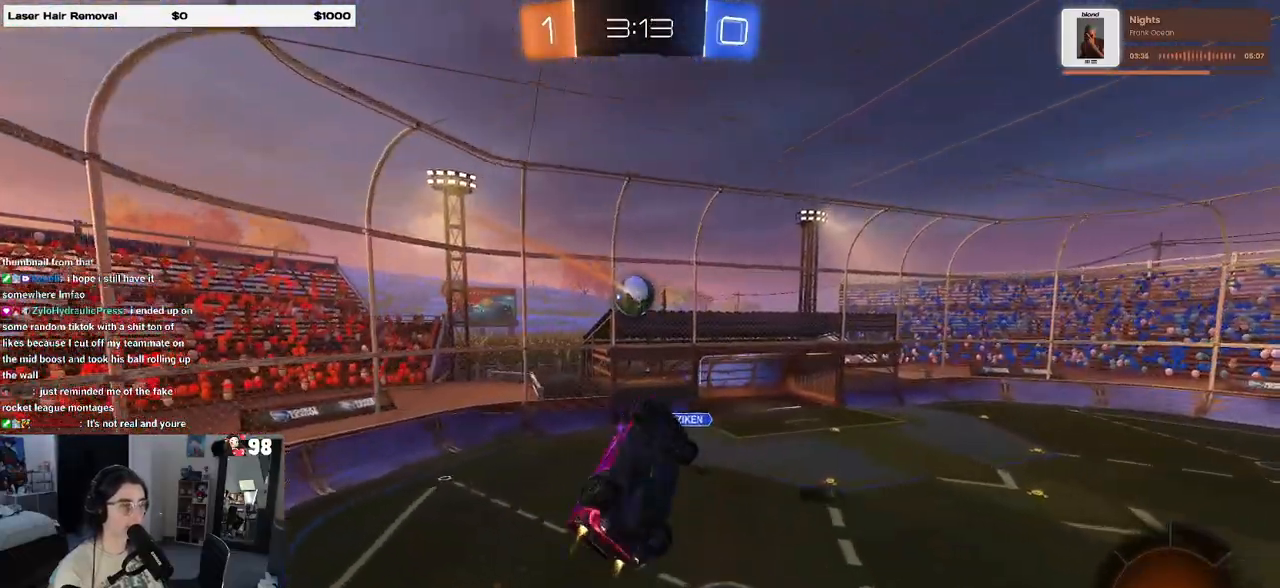
{"buttons": ["L1", "R2"], "left_stick": "center", "right_stick": "center", "events": [[33, "left_stick", "right"], [233, "left_stick", "center"], [283, "left_stick", "left"], [300, "R1", "up"], [450, "left_stick", "center"]]}
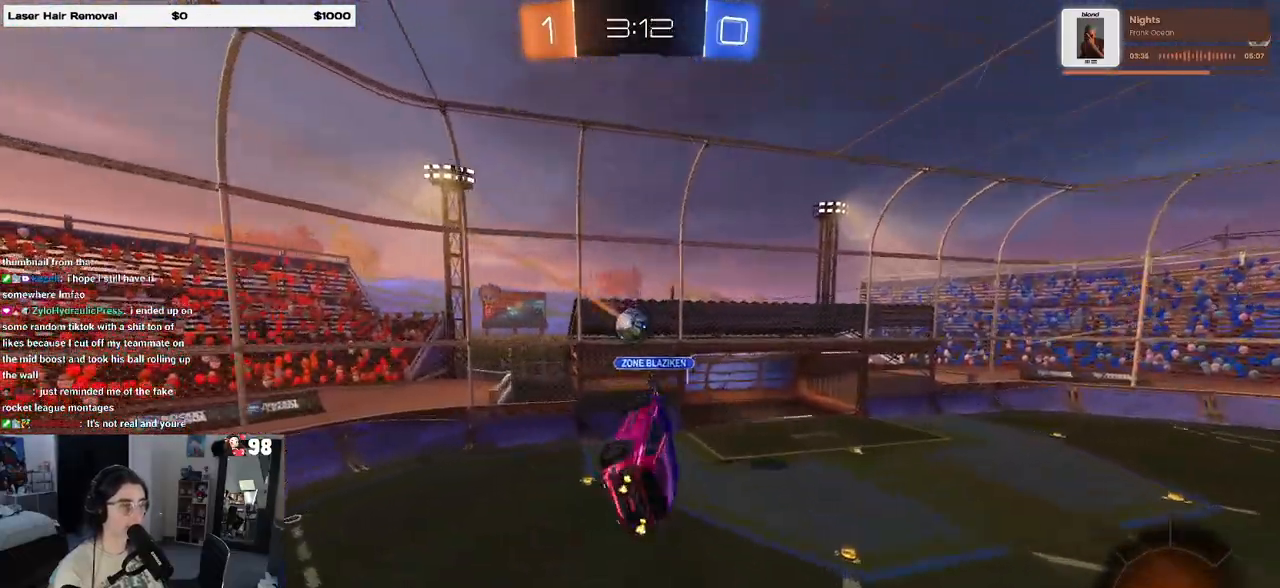
{"buttons": ["SQUARE", "R2"], "left_stick": "right", "right_stick": "center", "events": [[100, "left_stick", "left"], [283, "left_stick", "up"], [367, "L1", "up"], [367, "left_stick", "right"], [433, "SQUARE", "down"]]}
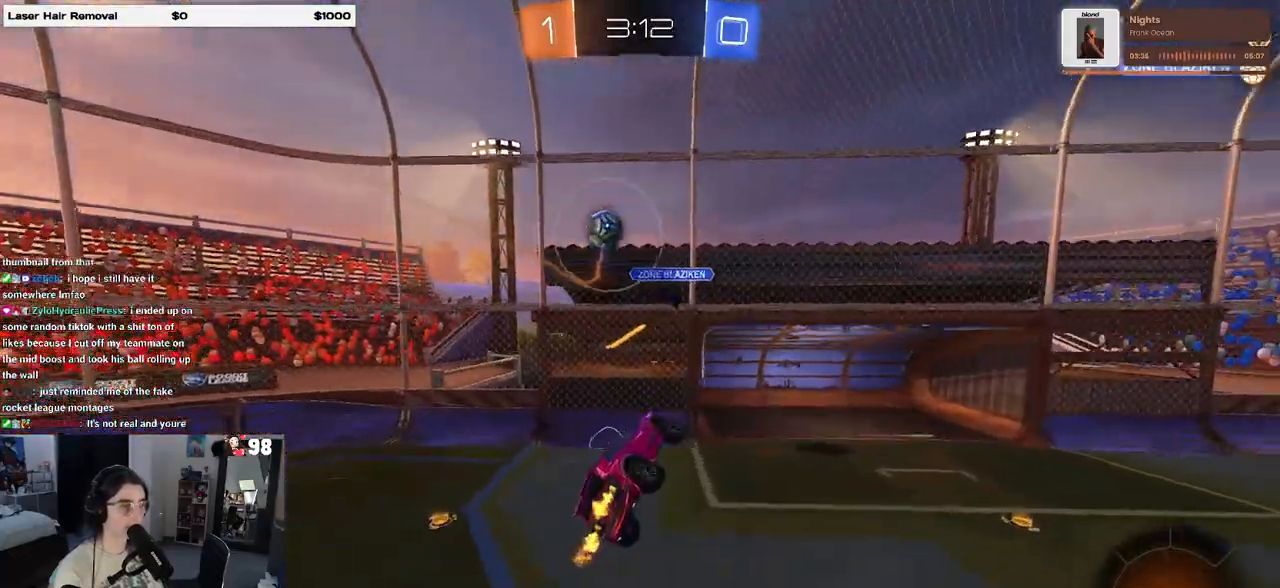
{"buttons": ["R2"], "left_stick": "right", "right_stick": "center", "events": [[133, "SQUARE", "up"], [217, "left_stick", "center"], [317, "TRIANGLE", "down"], [350, "left_stick", "right"], [433, "TRIANGLE", "up"]]}
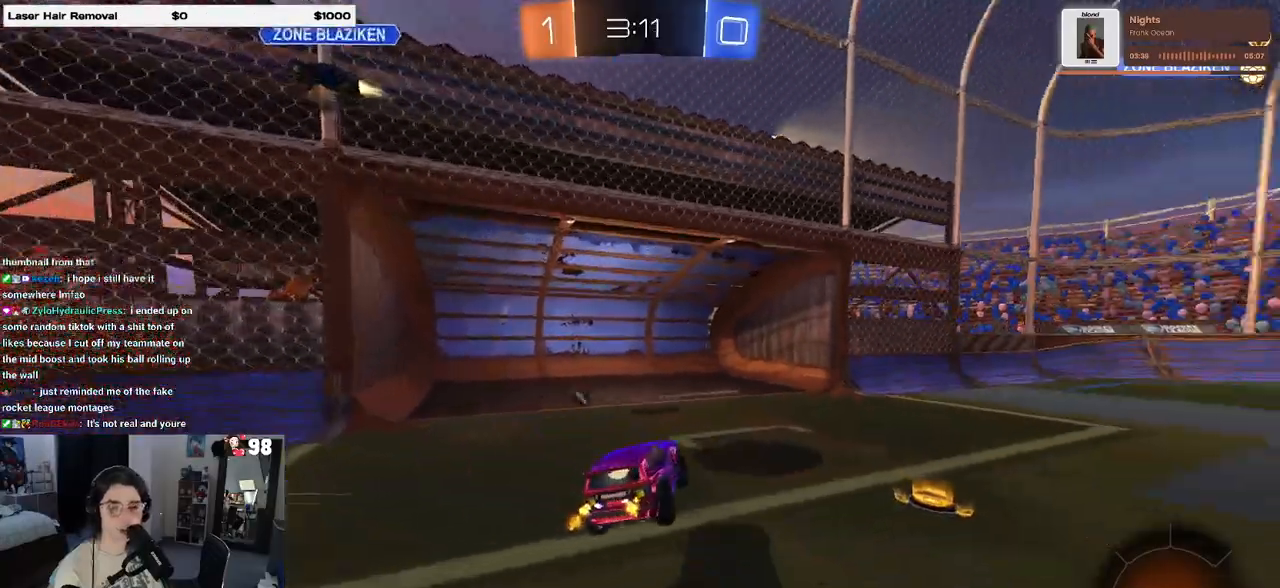
{"buttons": ["R1", "R2"], "left_stick": "center", "right_stick": "center", "events": [[133, "R1", "down"], [317, "left_stick", "center"]]}
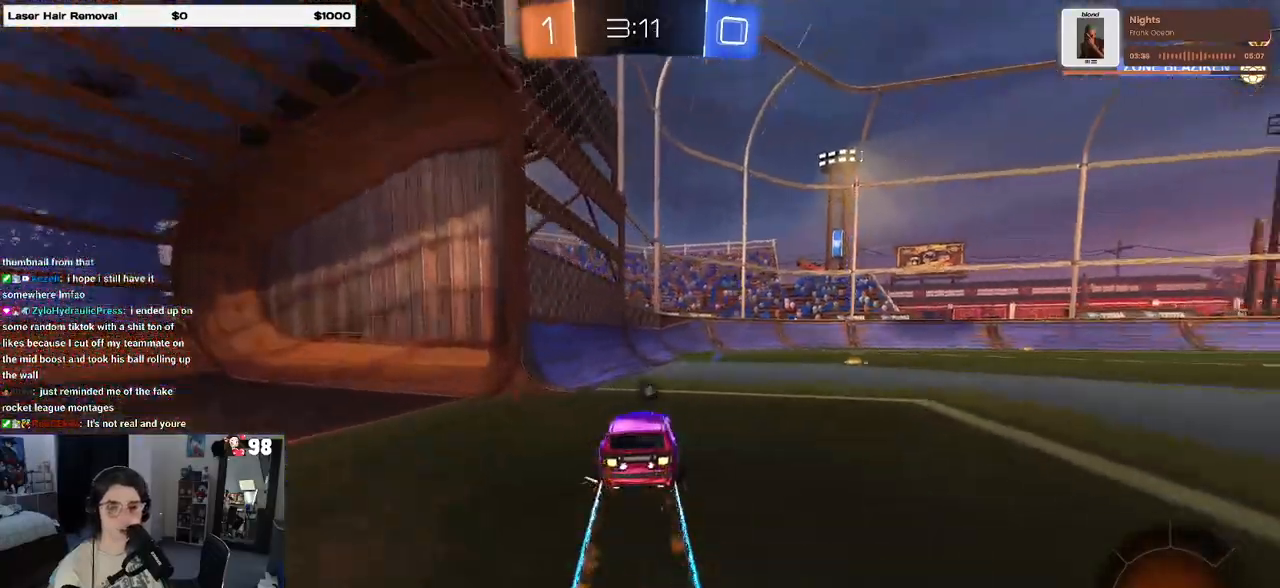
{"buttons": ["R2"], "left_stick": "center", "right_stick": "center", "events": [[33, "left_stick", "right"], [200, "left_stick", "center"], [217, "R1", "up"]]}
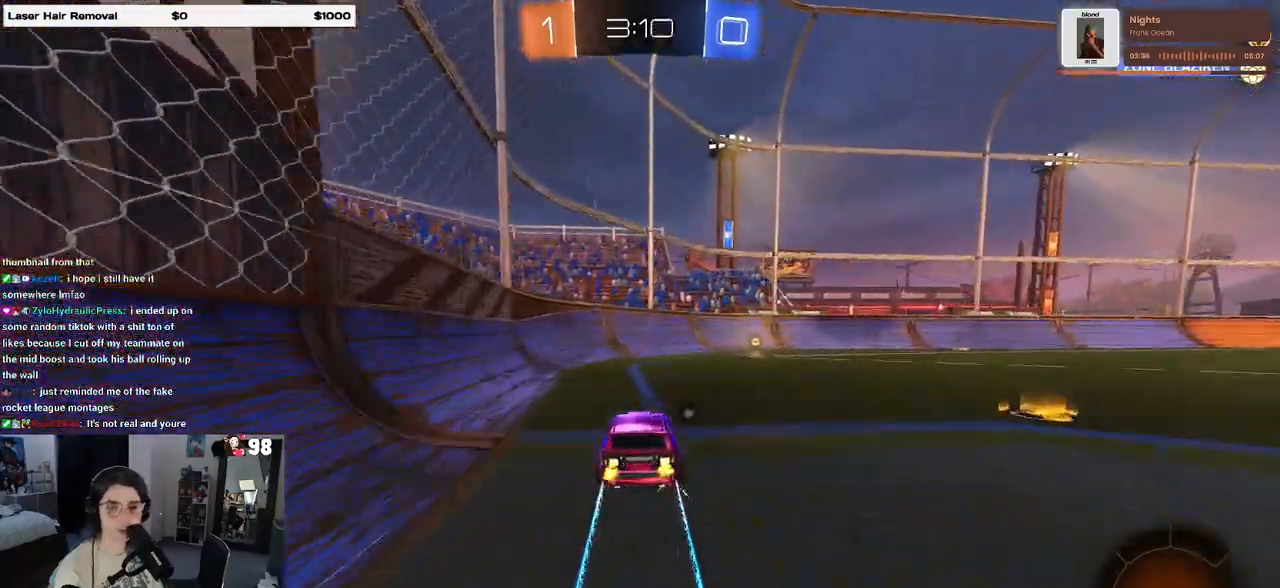
{"buttons": ["R2"], "left_stick": "right", "right_stick": "center", "events": [[133, "TRIANGLE", "down"], [233, "TRIANGLE", "up"], [233, "left_stick", "right"]]}
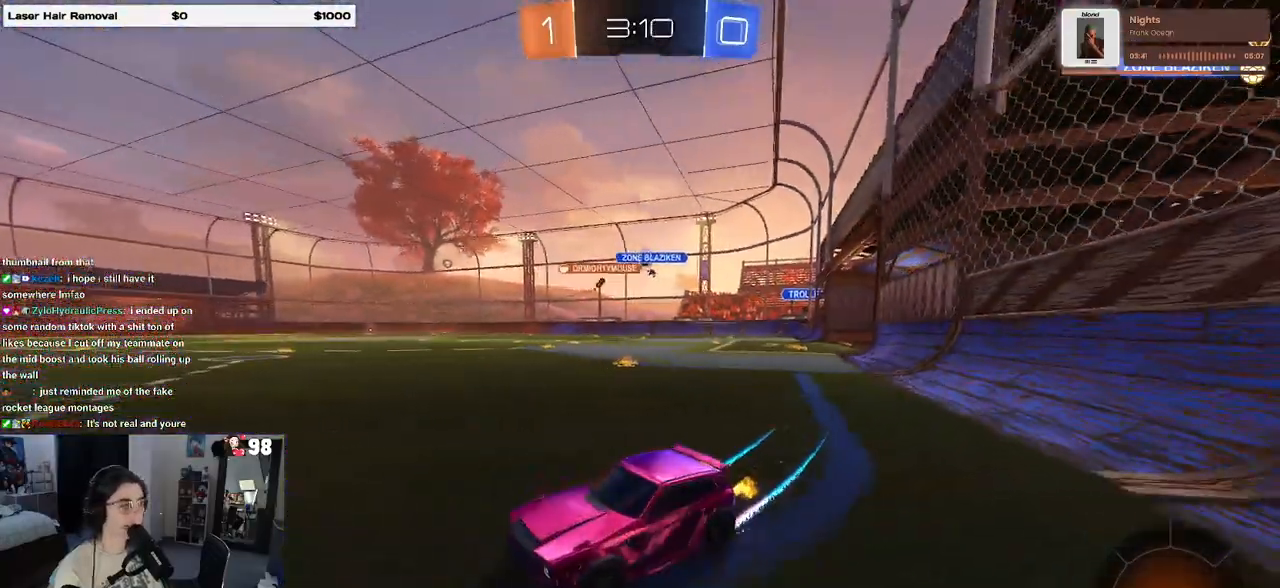
{"buttons": ["R1", "R2"], "left_stick": "right", "right_stick": "center", "events": [[267, "R1", "down"]]}